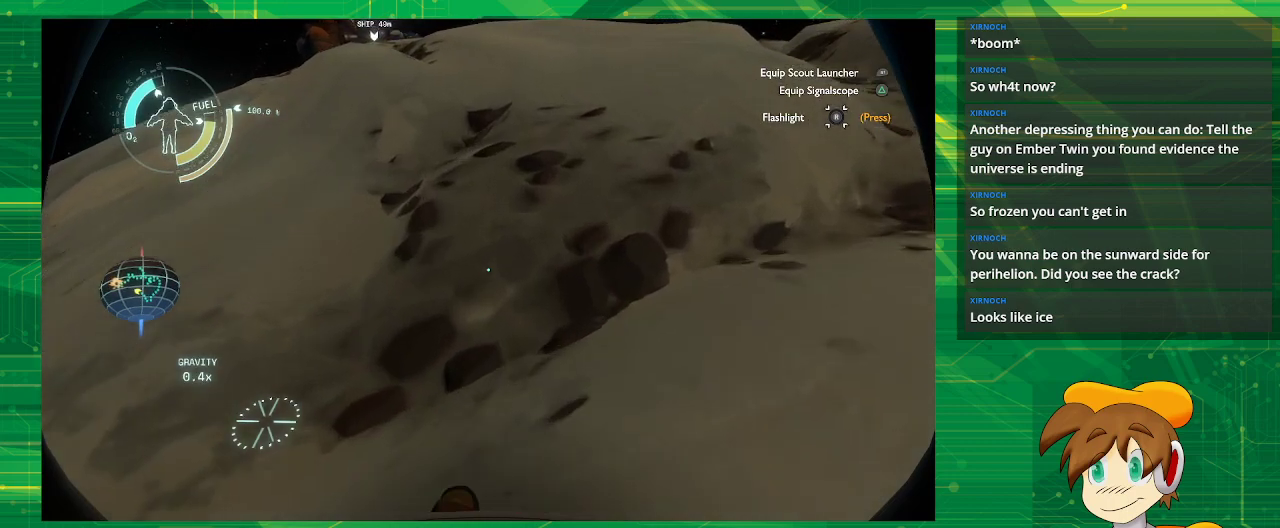
Gameplay with a controller (PlayStation layout); each line is a JSON object with the inputs held at the frame after it. "events" lists button and stick changes between this image and that frame as [ms after this image, input, new state], when the widget could be followed in between. Not read: L3 R3.
{"buttons": [], "left_stick": "up", "right_stick": "center", "events": []}
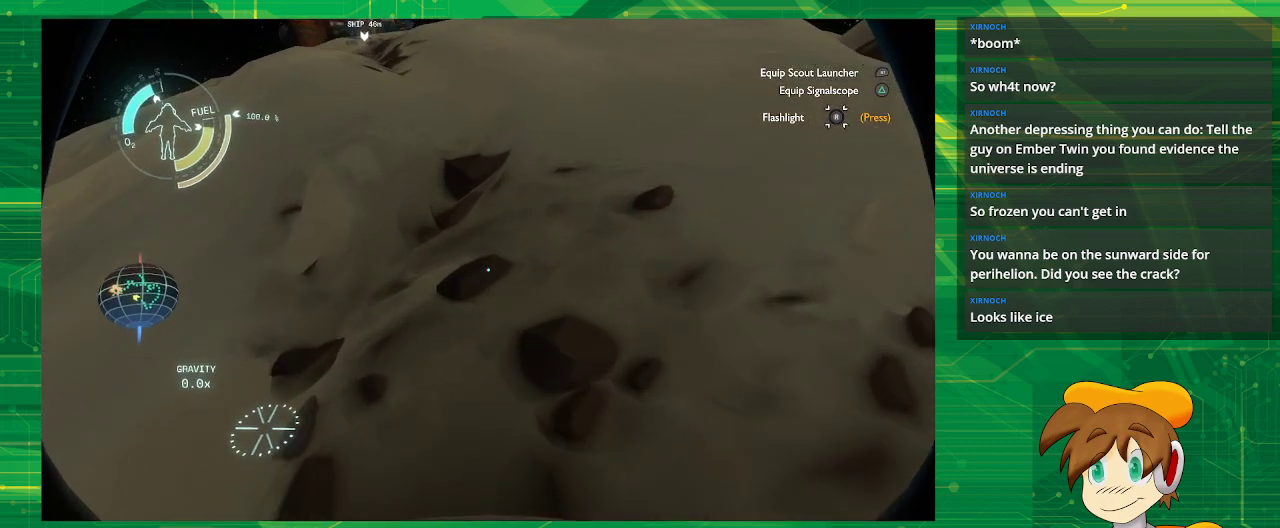
{"buttons": [], "left_stick": "up", "right_stick": "center", "events": [[217, "right_stick", "up-right"], [483, "right_stick", "center"]]}
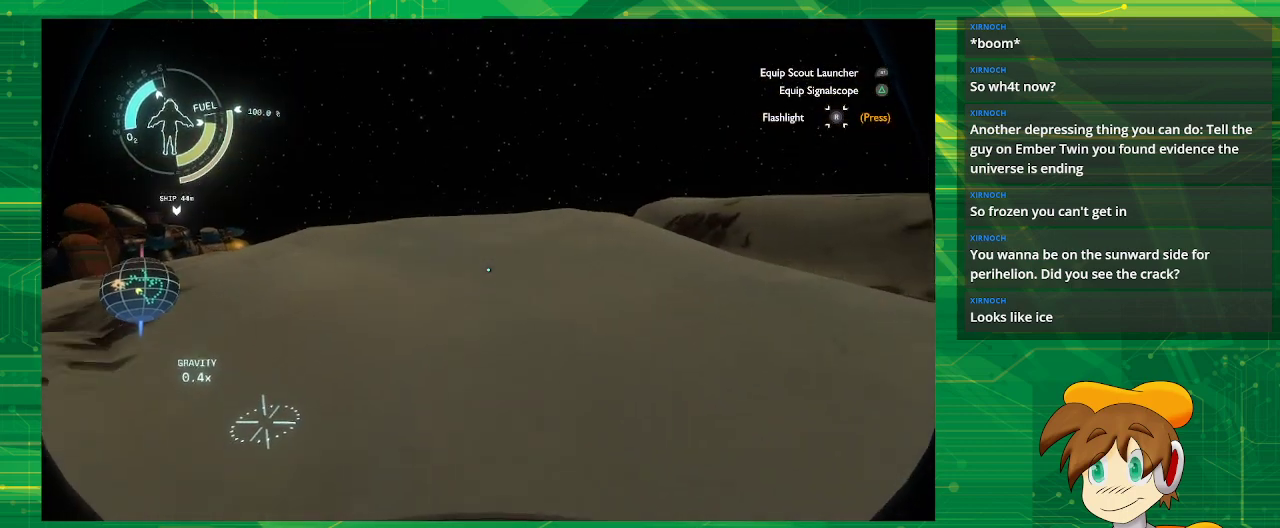
{"buttons": [], "left_stick": "up-left", "right_stick": "down-left", "events": [[183, "left_stick", "up-left"], [383, "right_stick", "down"], [433, "right_stick", "down-left"]]}
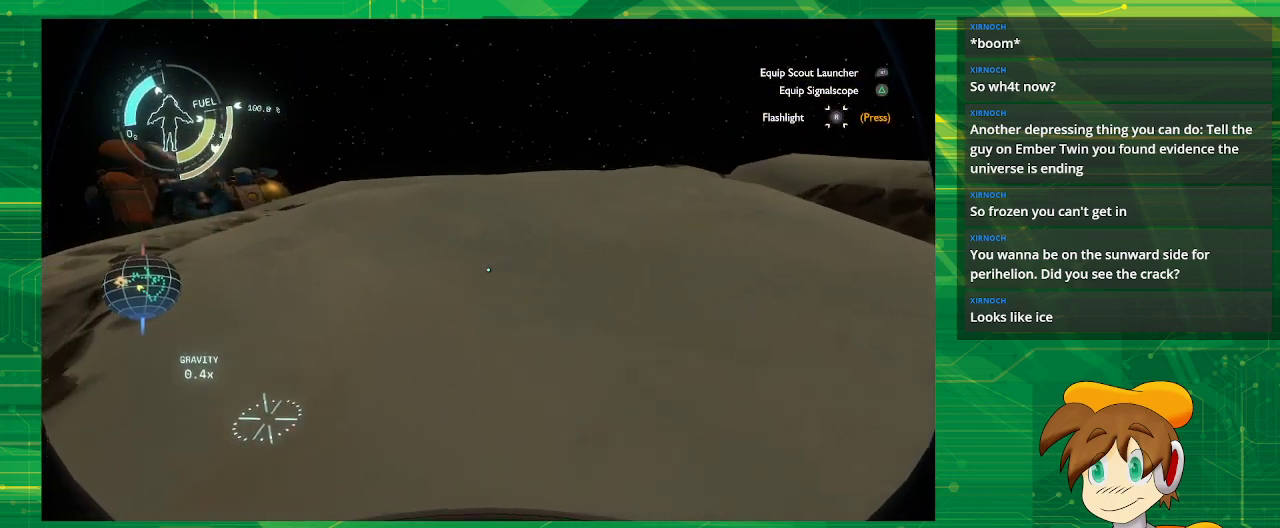
{"buttons": [], "left_stick": "up-left", "right_stick": "left", "events": [[133, "right_stick", "center"], [500, "right_stick", "left"]]}
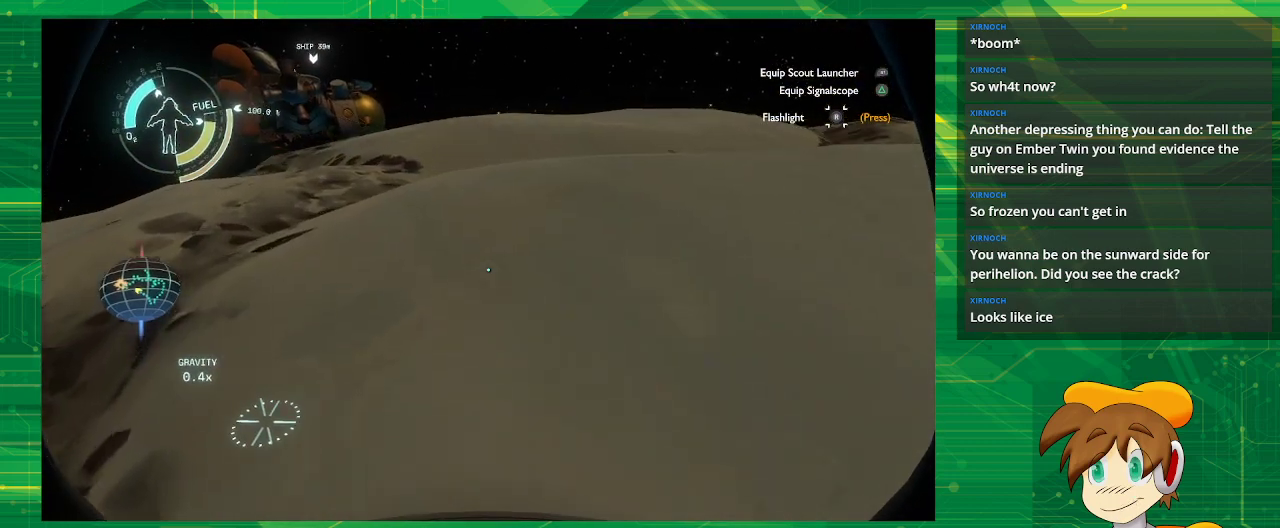
{"buttons": [], "left_stick": "up-left", "right_stick": "center", "events": [[217, "right_stick", "center"]]}
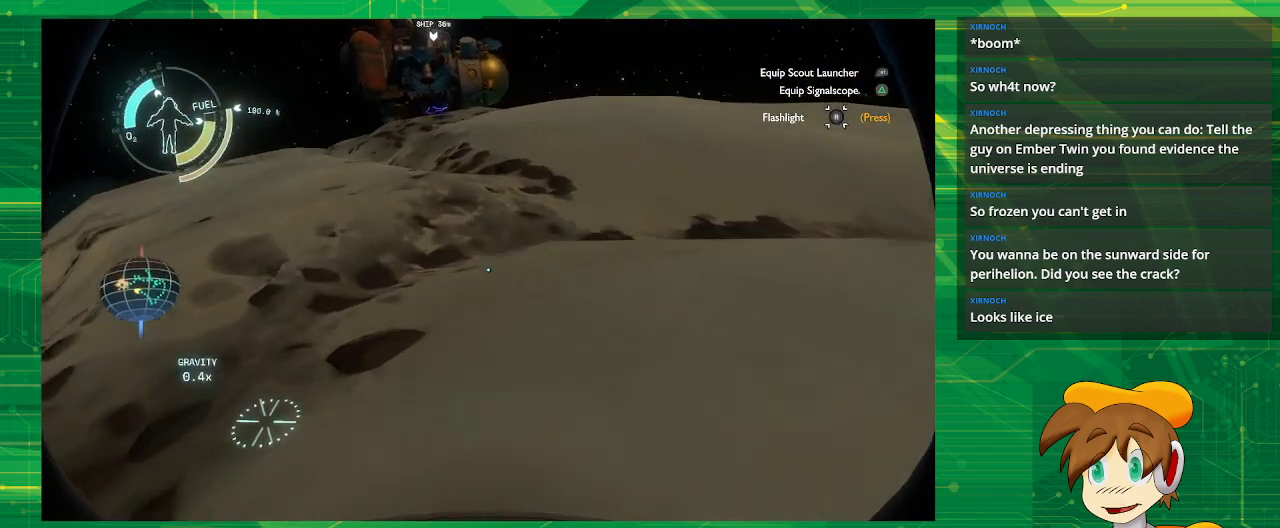
{"buttons": [], "left_stick": "up-left", "right_stick": "center", "events": []}
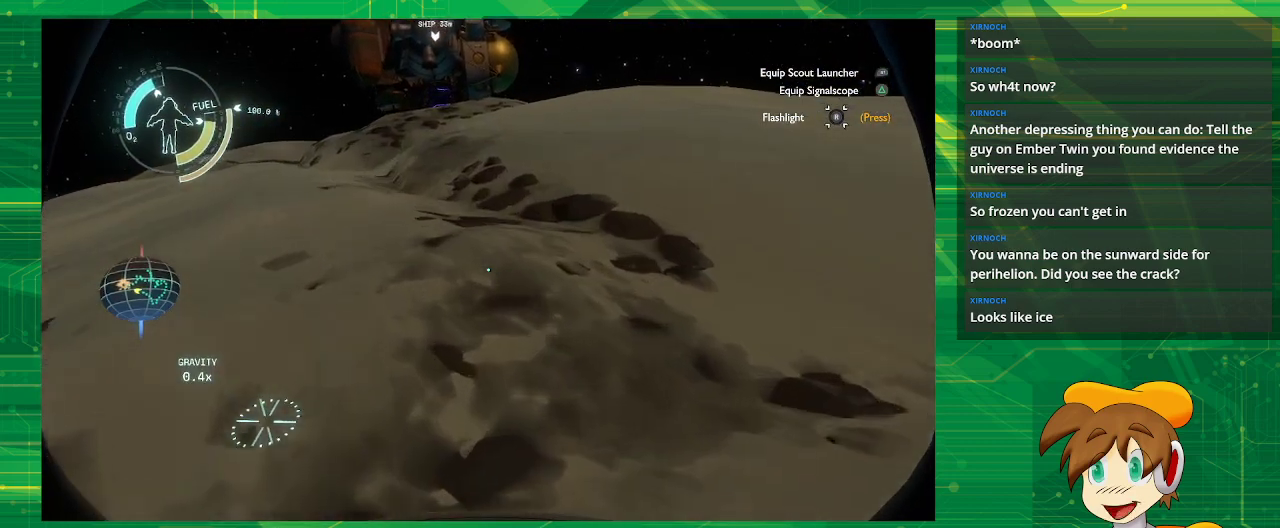
{"buttons": [], "left_stick": "up", "right_stick": "center", "events": [[117, "right_stick", "left"], [367, "right_stick", "center"], [417, "left_stick", "up"]]}
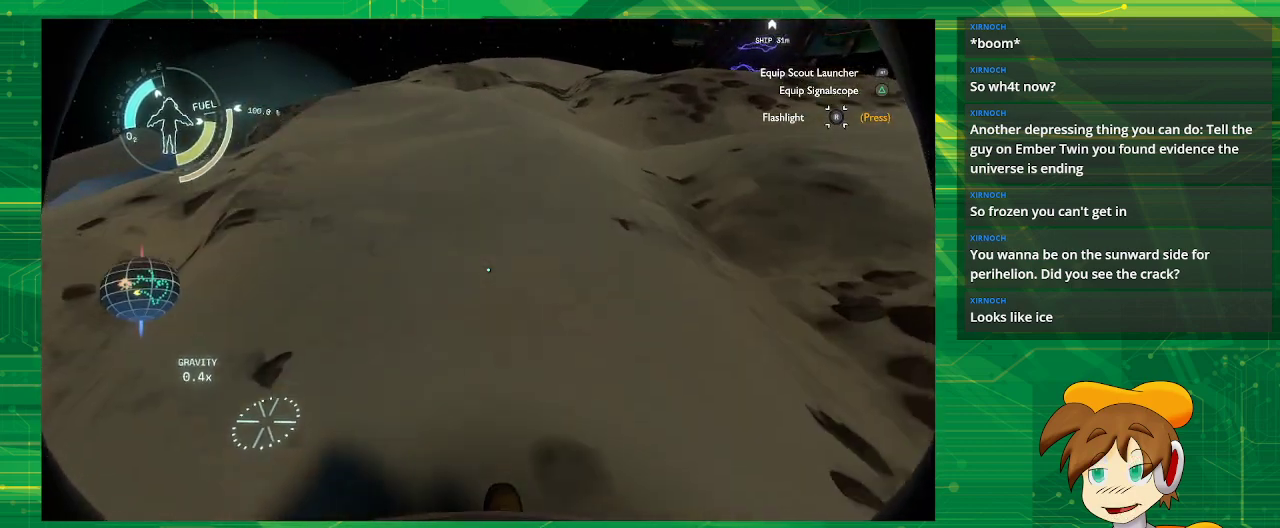
{"buttons": [], "left_stick": "up", "right_stick": "center", "events": []}
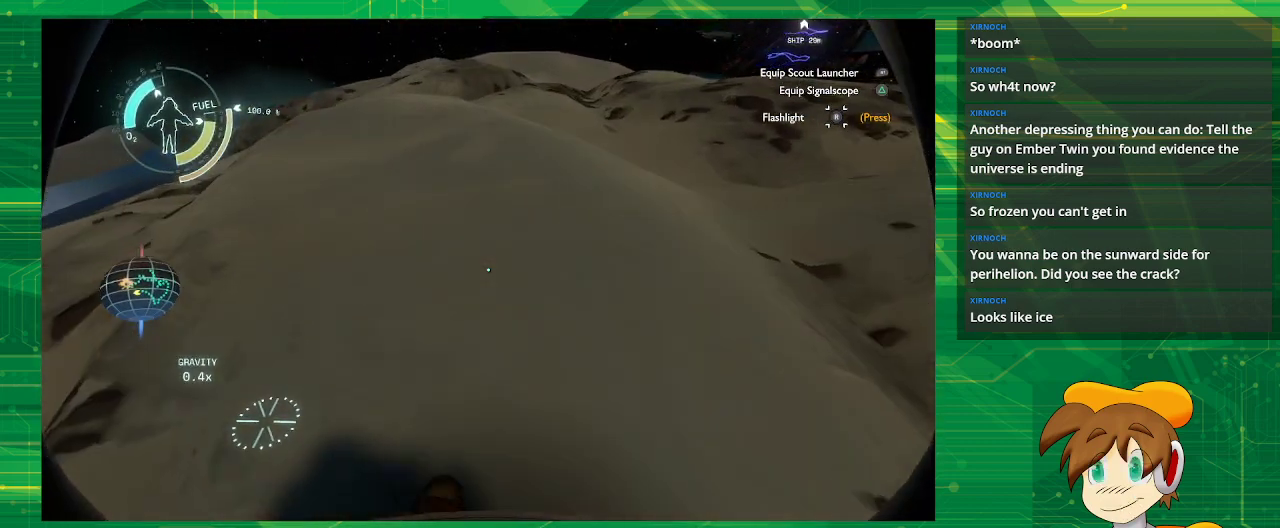
{"buttons": [], "left_stick": "up-left", "right_stick": "center", "events": [[17, "left_stick", "up-left"], [50, "right_stick", "left"], [333, "right_stick", "center"]]}
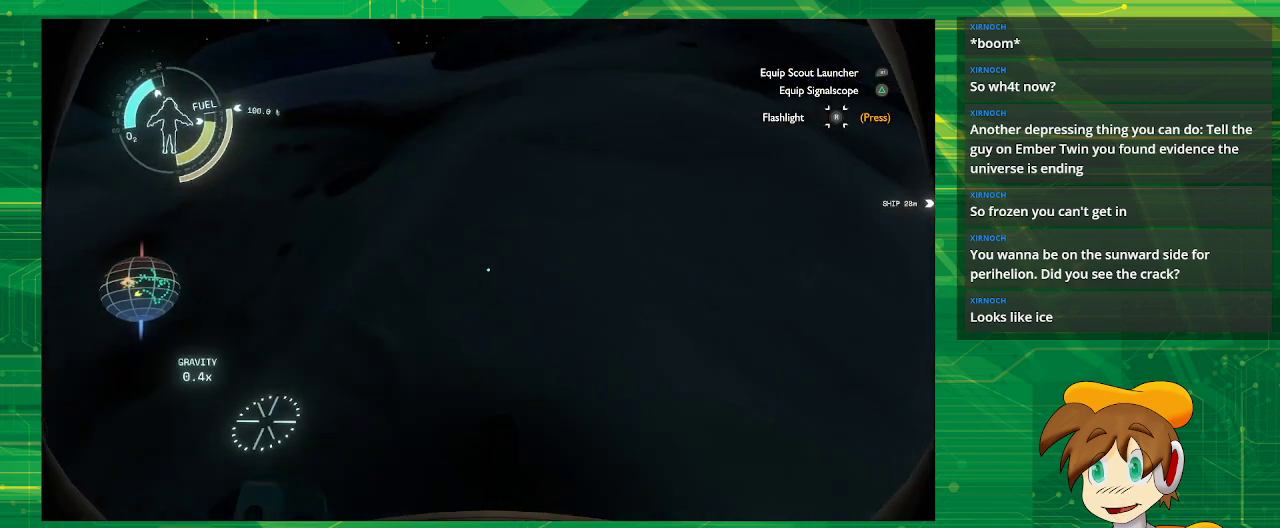
{"buttons": [], "left_stick": "center", "right_stick": "center", "events": [[117, "right_stick", "up"], [317, "right_stick", "center"], [383, "left_stick", "center"]]}
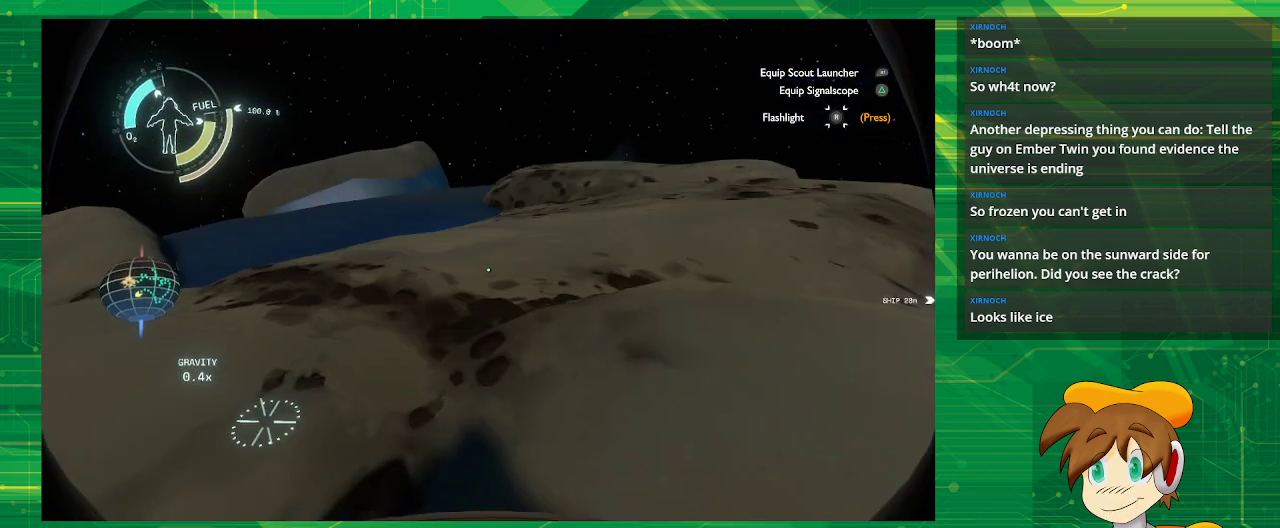
{"buttons": [], "left_stick": "center", "right_stick": "center", "events": [[67, "right_stick", "up-right"], [483, "right_stick", "center"]]}
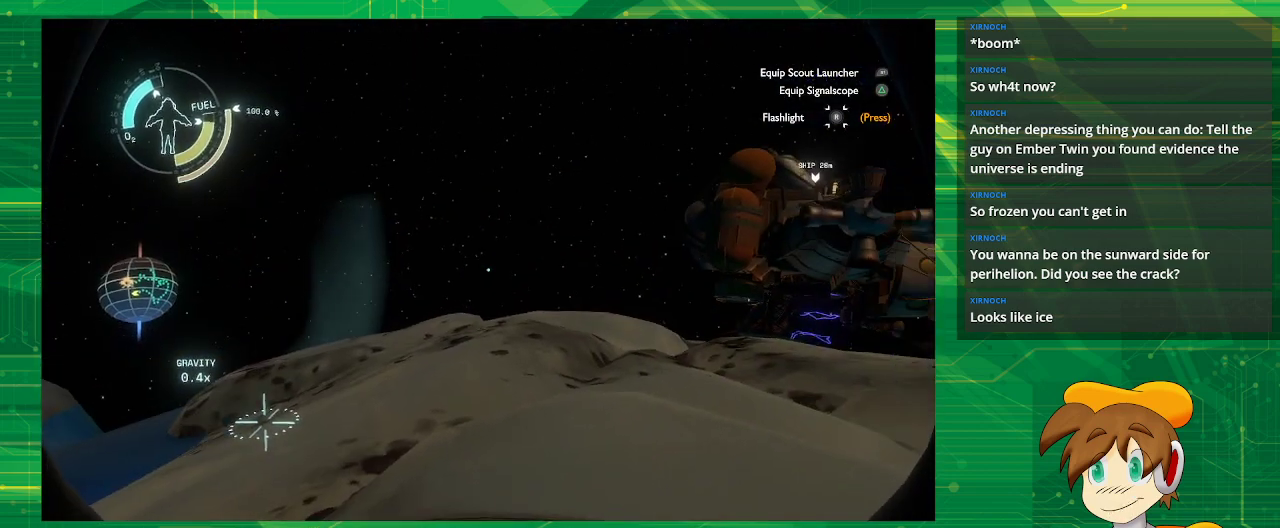
{"buttons": [], "left_stick": "center", "right_stick": "up", "events": [[200, "right_stick", "up"]]}
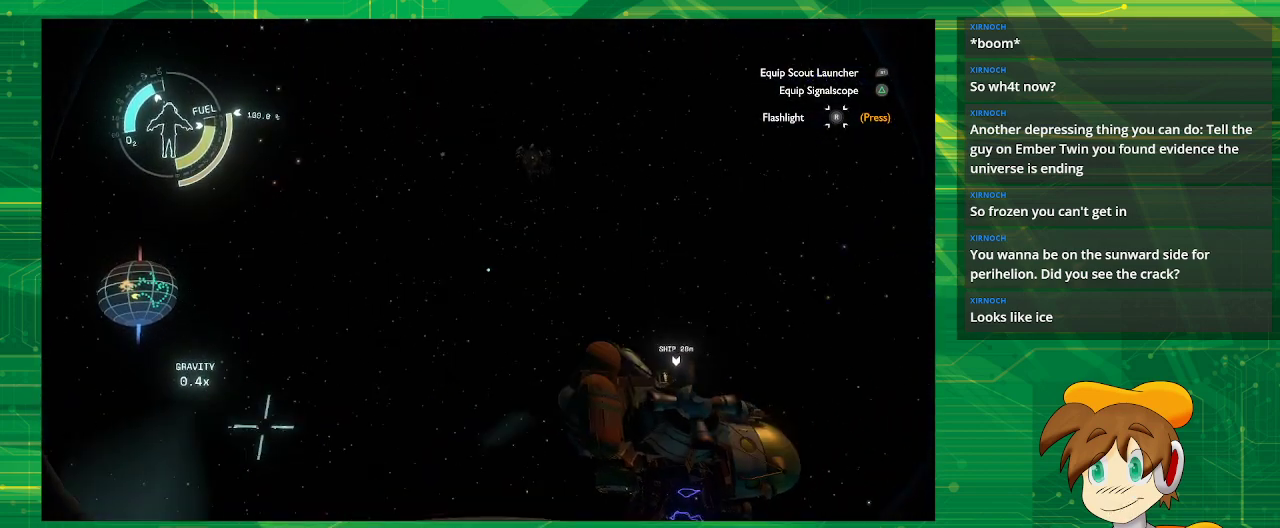
{"buttons": [], "left_stick": "center", "right_stick": "up", "events": []}
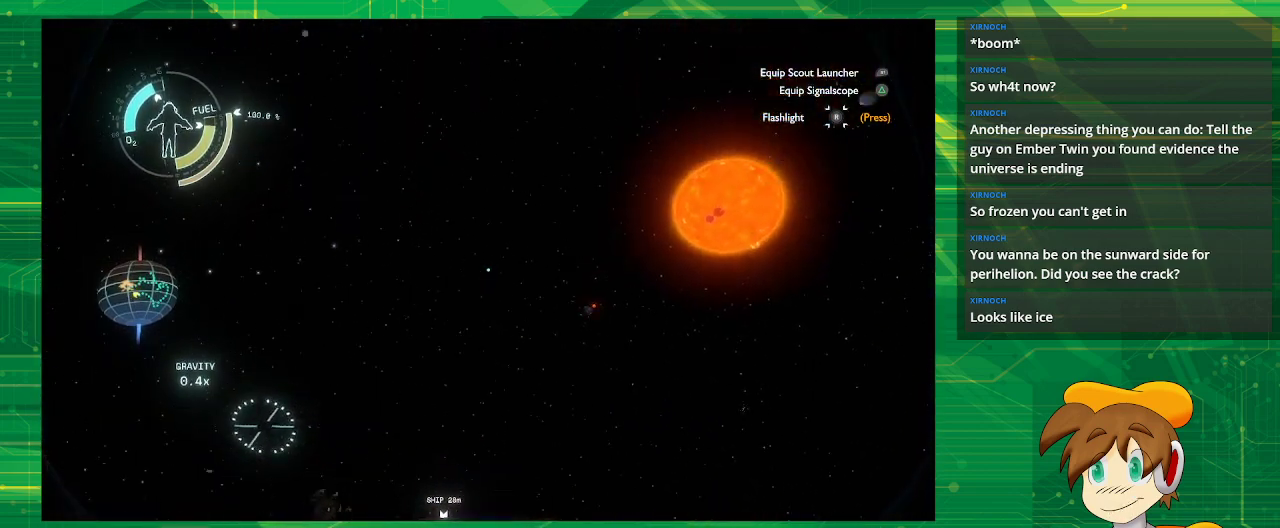
{"buttons": [], "left_stick": "center", "right_stick": "center", "events": [[133, "right_stick", "center"]]}
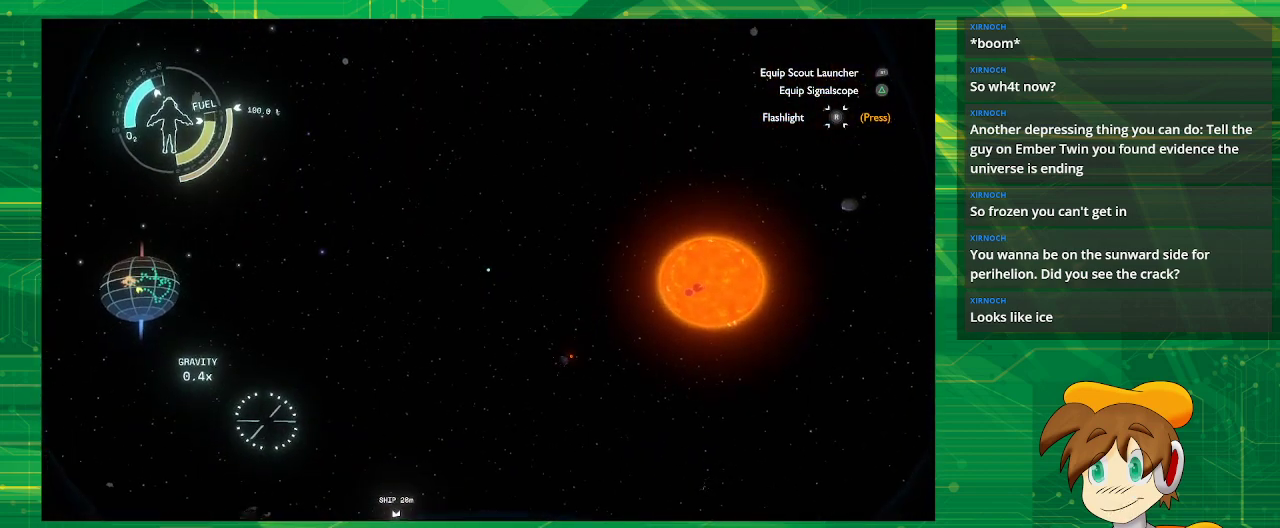
{"buttons": [], "left_stick": "center", "right_stick": "center", "events": []}
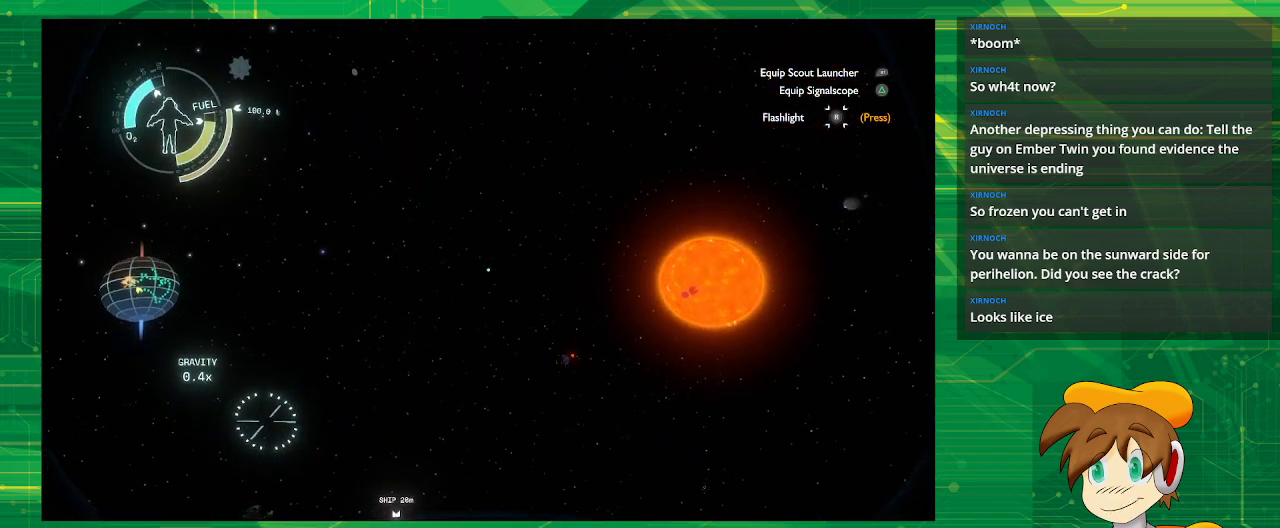
{"buttons": [], "left_stick": "center", "right_stick": "down-right", "events": [[300, "right_stick", "down-right"]]}
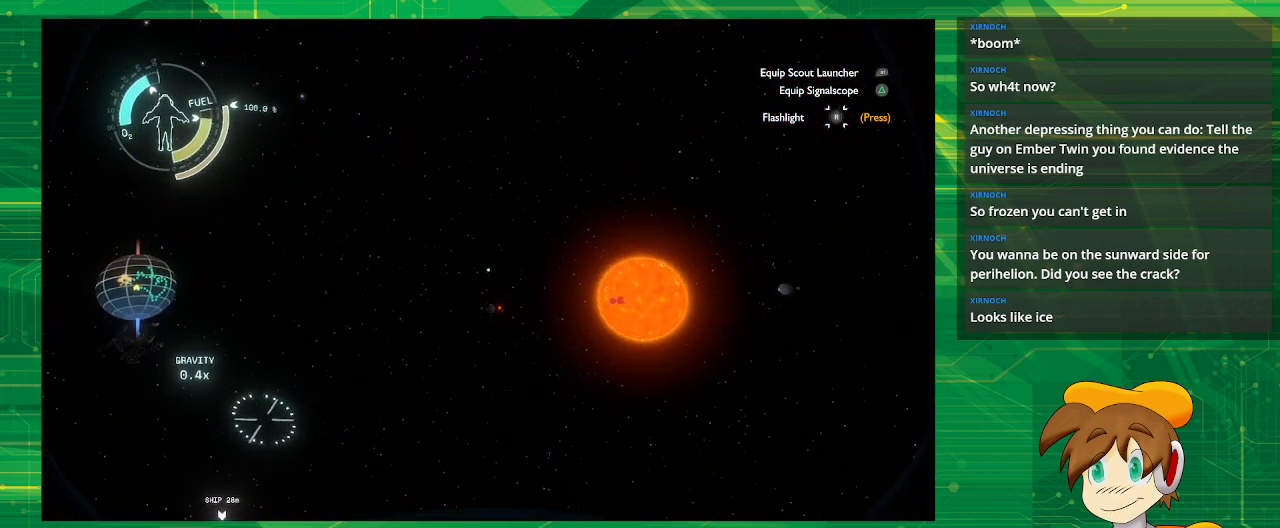
{"buttons": [], "left_stick": "center", "right_stick": "center", "events": [[67, "right_stick", "center"]]}
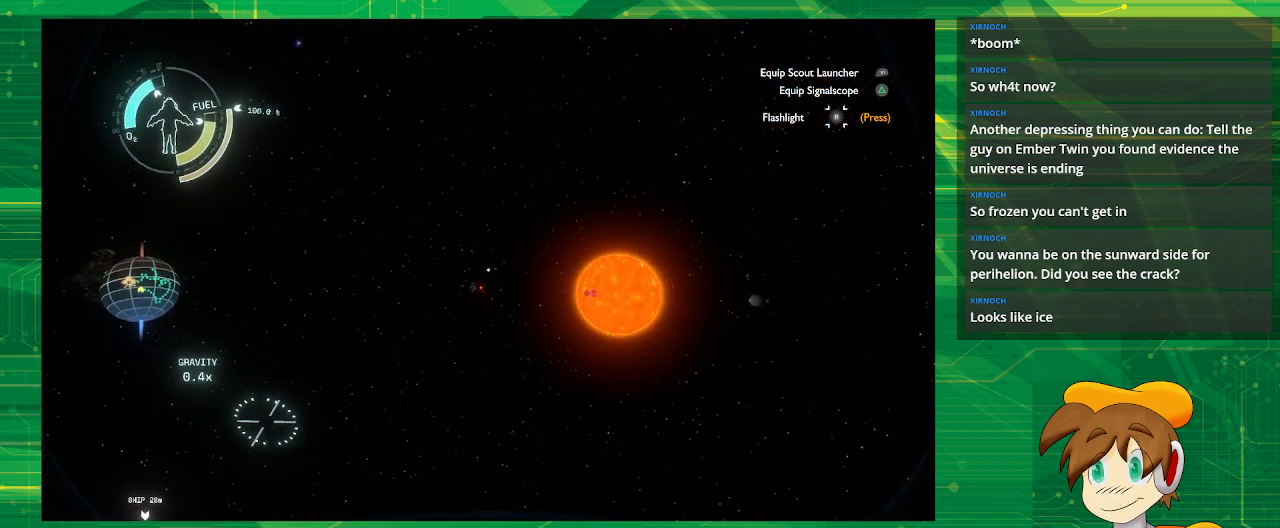
{"buttons": [], "left_stick": "center", "right_stick": "center", "events": []}
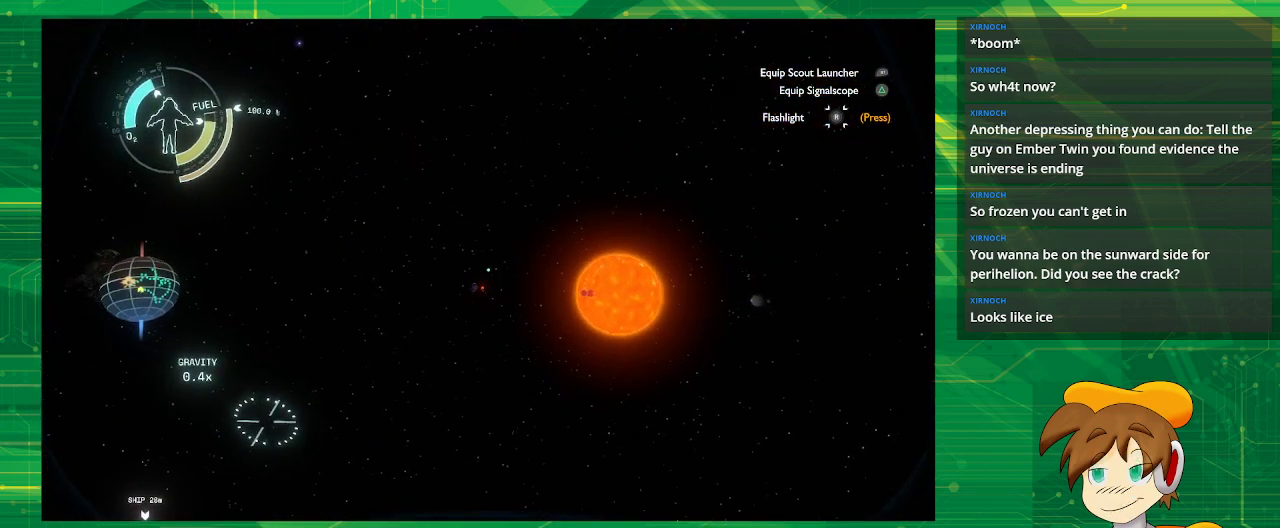
{"buttons": [], "left_stick": "center", "right_stick": "center", "events": []}
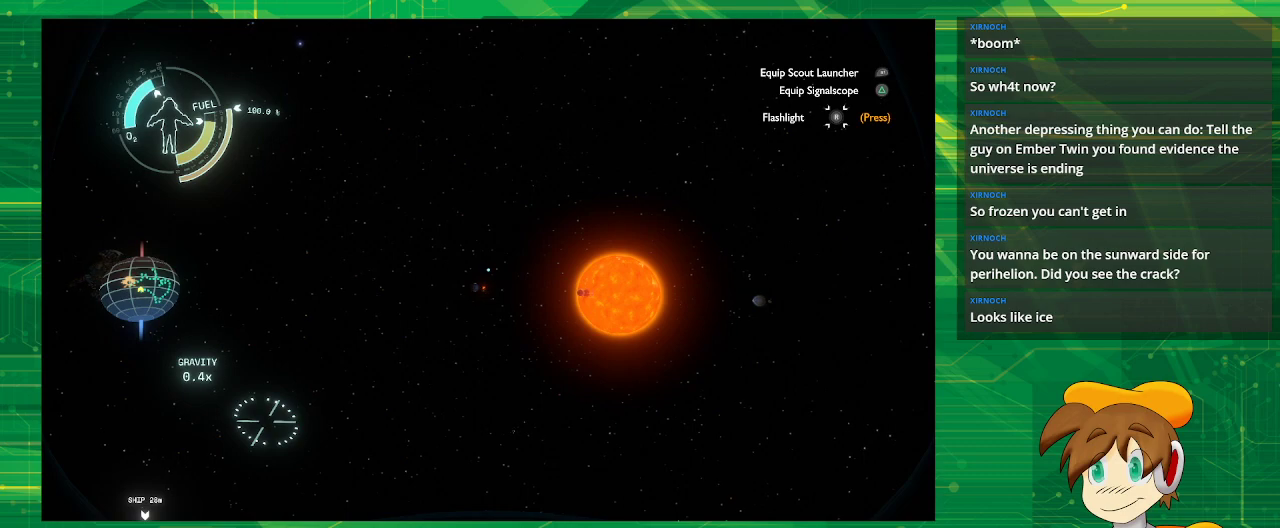
{"buttons": [], "left_stick": "left", "right_stick": "down-left", "events": [[67, "right_stick", "down-left"], [400, "left_stick", "left"]]}
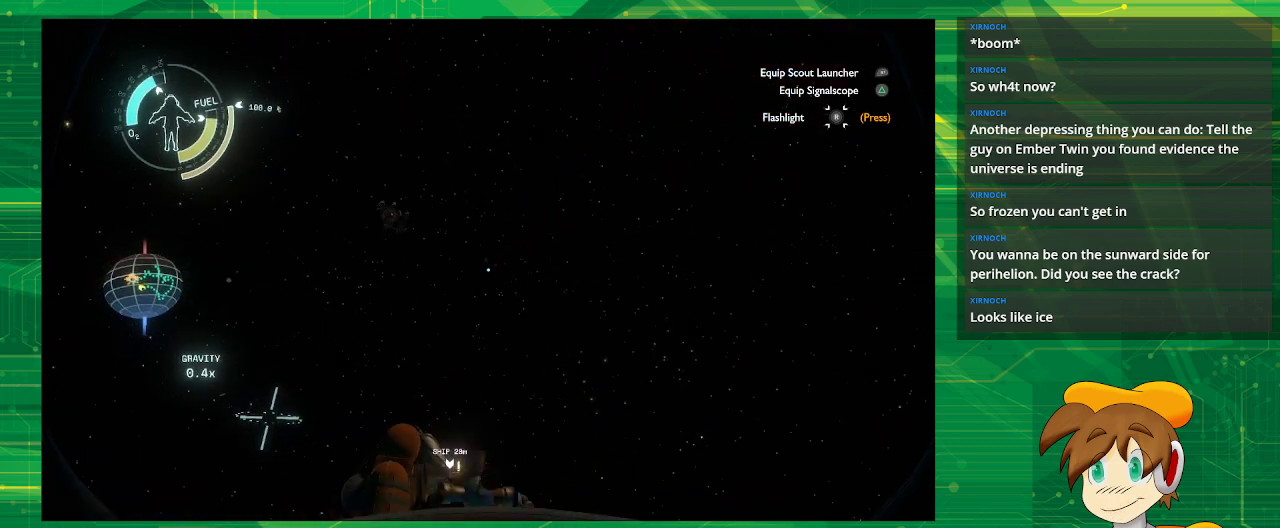
{"buttons": [], "left_stick": "center", "right_stick": "down-left", "events": [[367, "left_stick", "center"]]}
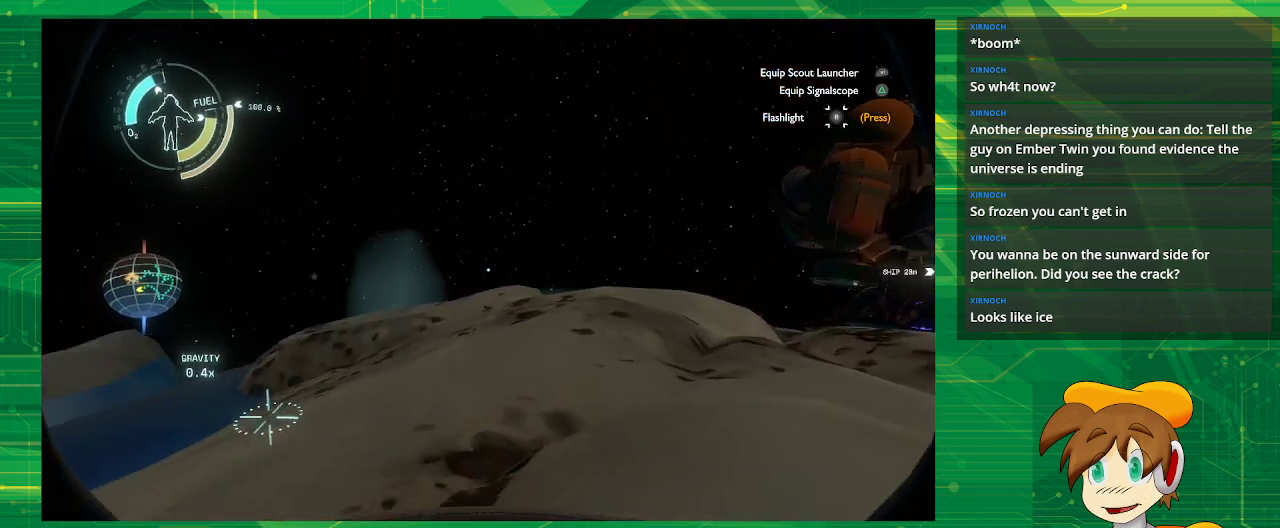
{"buttons": [], "left_stick": "up-left", "right_stick": "down-left", "events": [[100, "left_stick", "up"], [233, "right_stick", "center"], [450, "left_stick", "up-left"], [483, "right_stick", "down-left"]]}
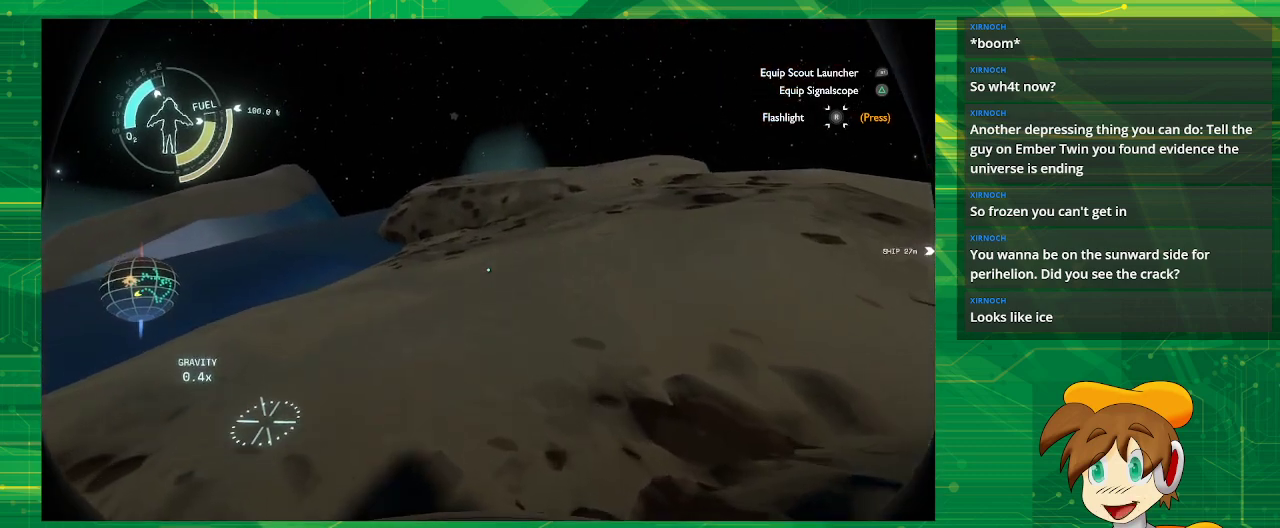
{"buttons": [], "left_stick": "up-left", "right_stick": "center", "events": [[183, "right_stick", "left"], [367, "right_stick", "center"]]}
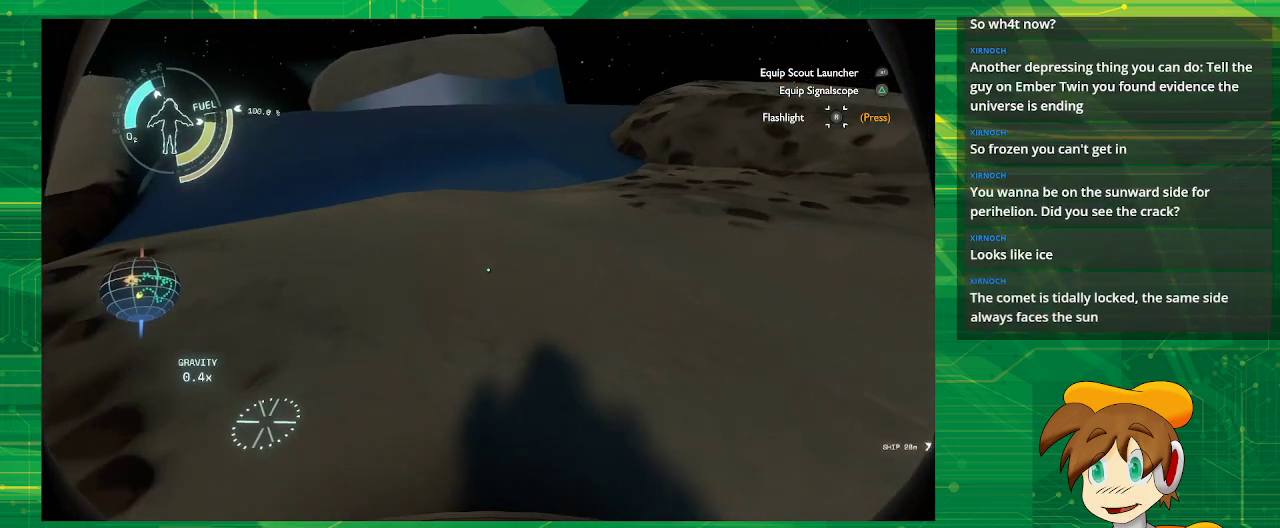
{"buttons": [], "left_stick": "up", "right_stick": "center", "events": [[133, "right_stick", "left"], [200, "right_stick", "up-left"], [333, "right_stick", "center"], [367, "left_stick", "up"]]}
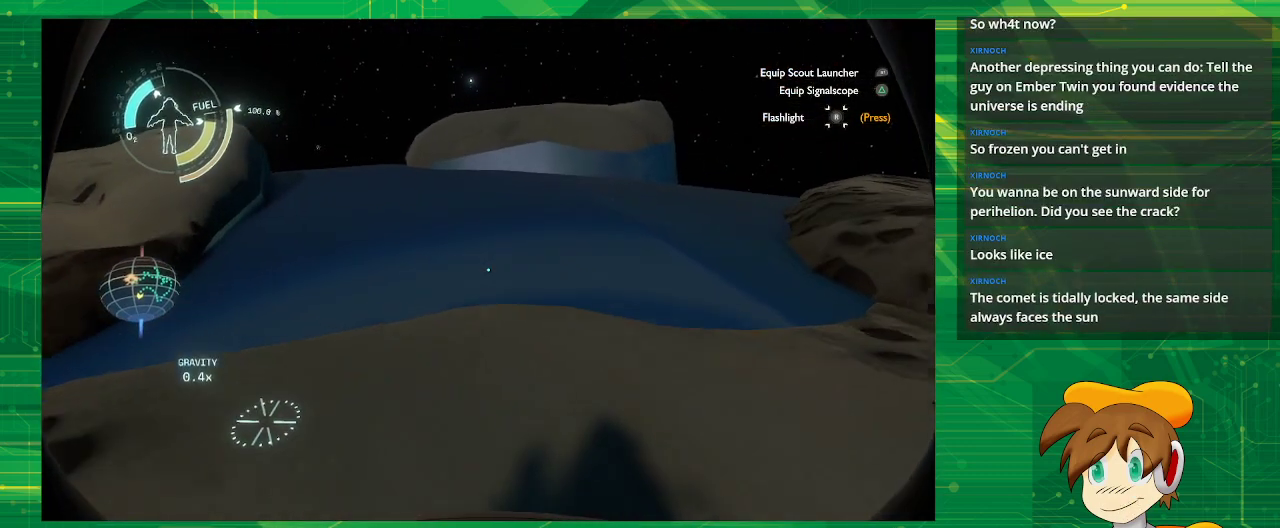
{"buttons": [], "left_stick": "up", "right_stick": "right", "events": [[400, "right_stick", "up-right"], [500, "right_stick", "right"]]}
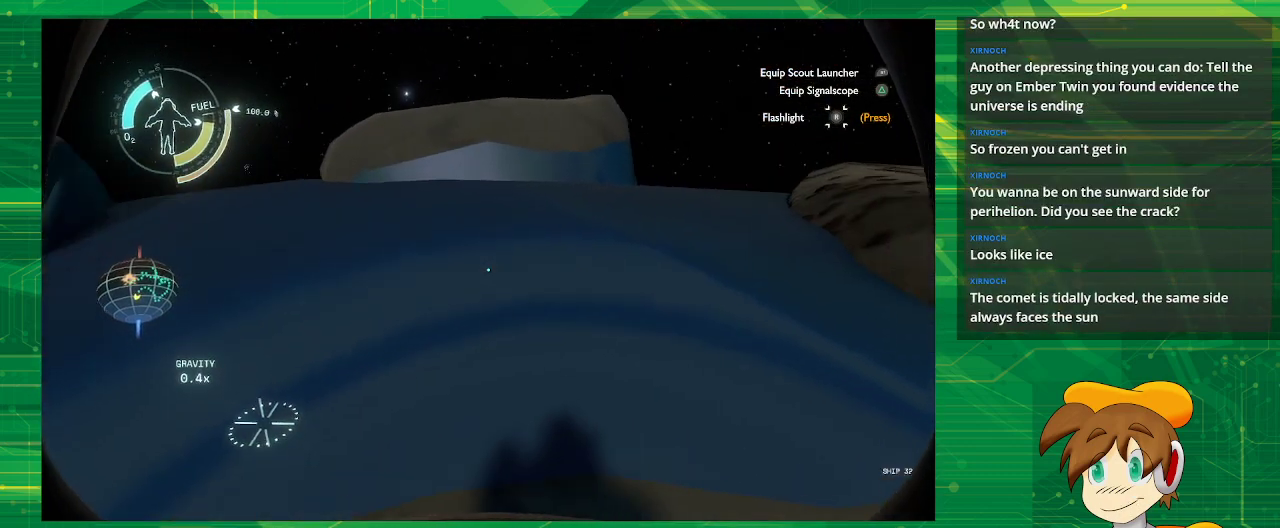
{"buttons": [], "left_stick": "up", "right_stick": "center", "events": [[167, "right_stick", "center"]]}
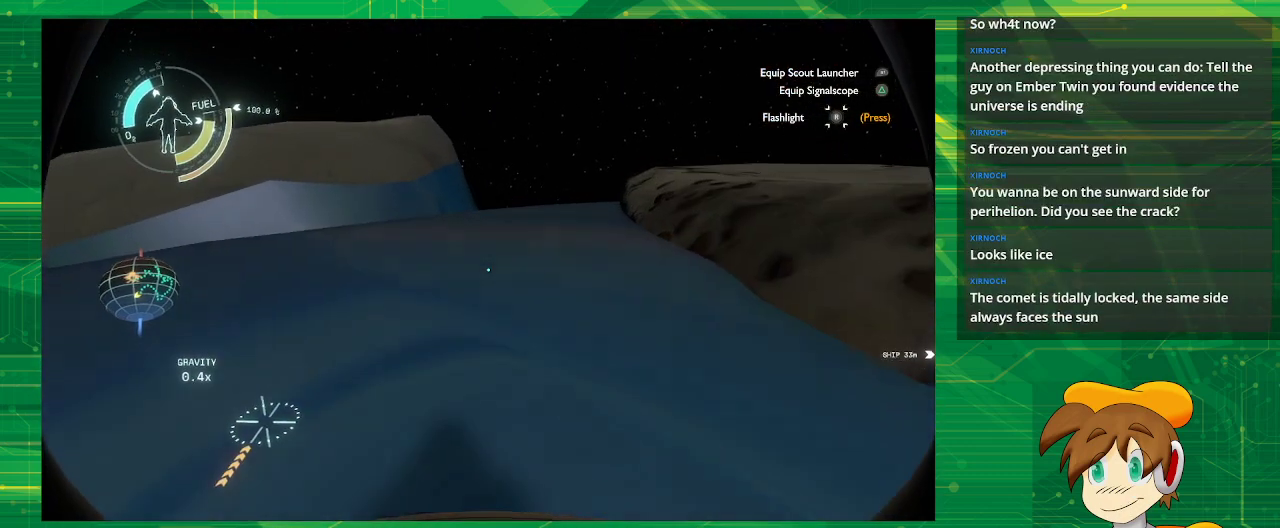
{"buttons": [], "left_stick": "up", "right_stick": "center", "events": [[83, "right_stick", "down-right"], [267, "right_stick", "center"]]}
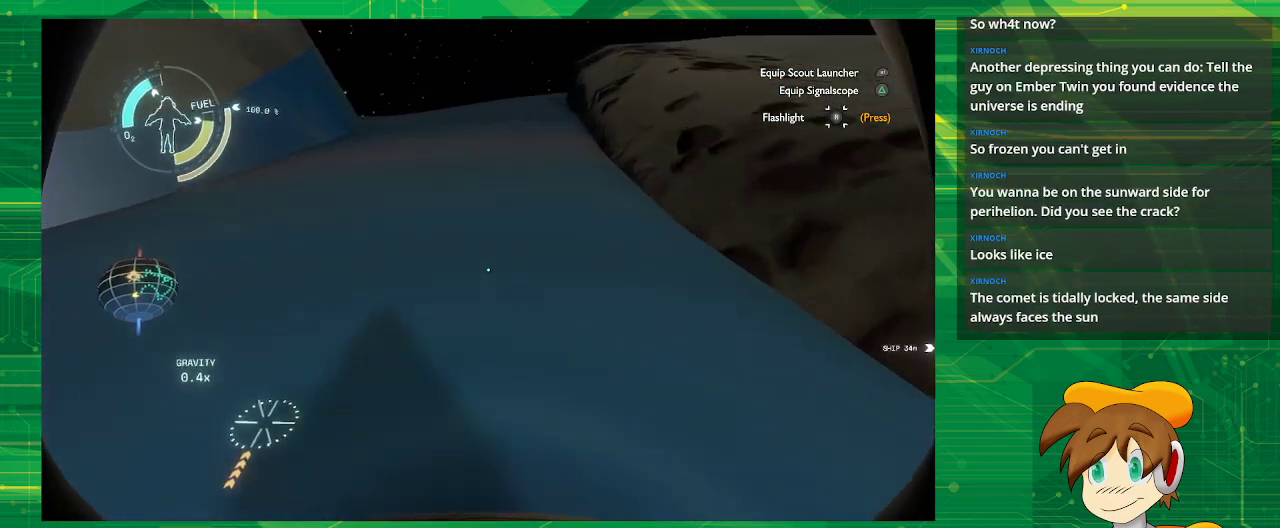
{"buttons": [], "left_stick": "center", "right_stick": "center", "events": [[67, "left_stick", "center"]]}
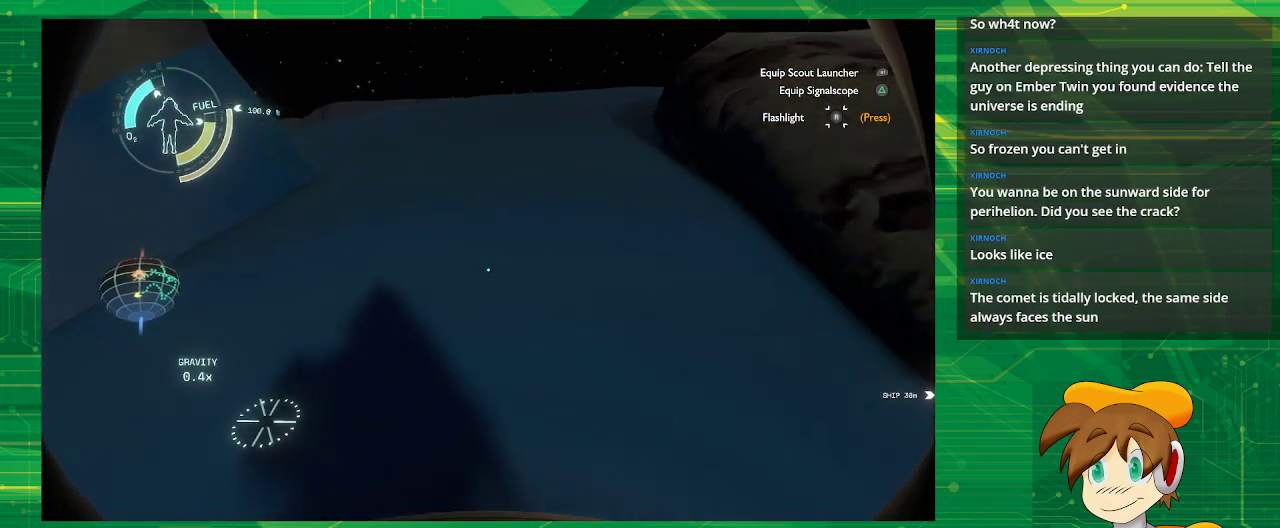
{"buttons": [], "left_stick": "right", "right_stick": "center", "events": [[100, "right_stick", "up"], [200, "left_stick", "down-right"], [300, "right_stick", "center"], [400, "left_stick", "right"]]}